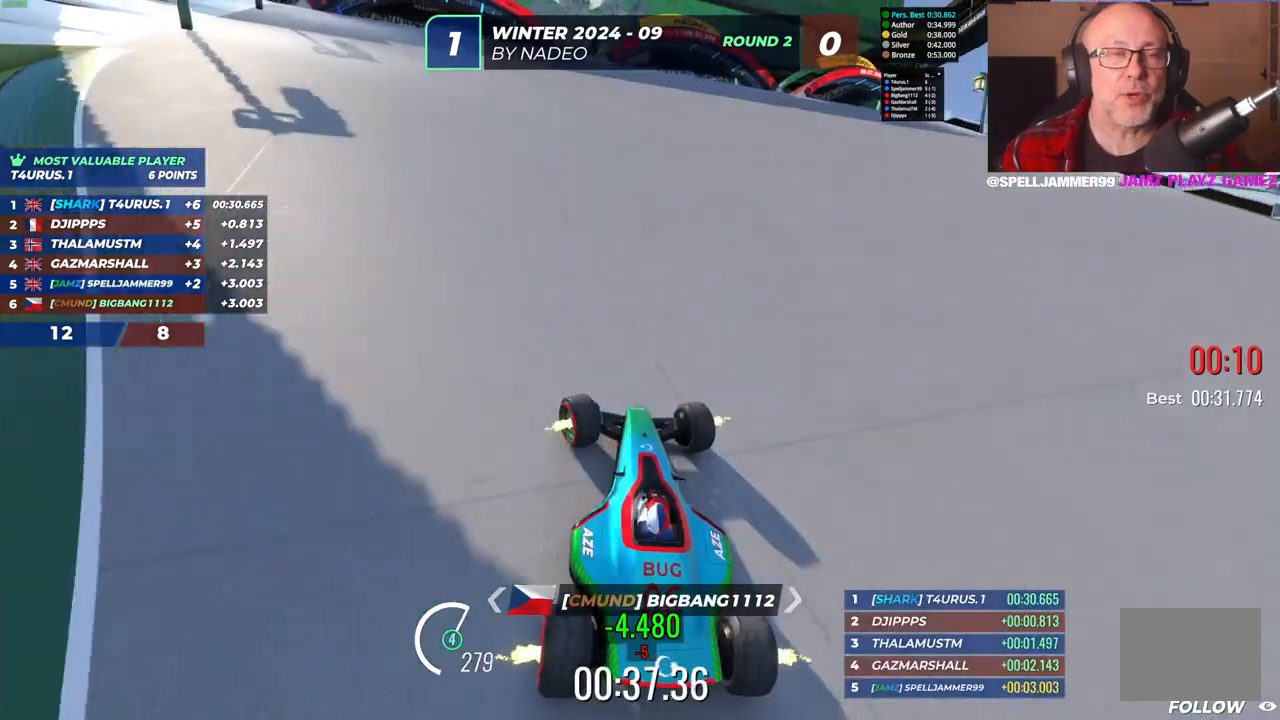
Gameplay with keyboard; each line is a JSON object with the keys held at the frame after it. "events" lists presses ("down") and releases ("up") of "down", "left", "right" and "up" between this image and that frame as [ms after this image, input, new state], when the widget could be followed in between. No other keys are recorded. Mouse input is not recorded.
{"keys": ["right", "up"], "events": [[217, "left", "up"], [383, "right", "down"]]}
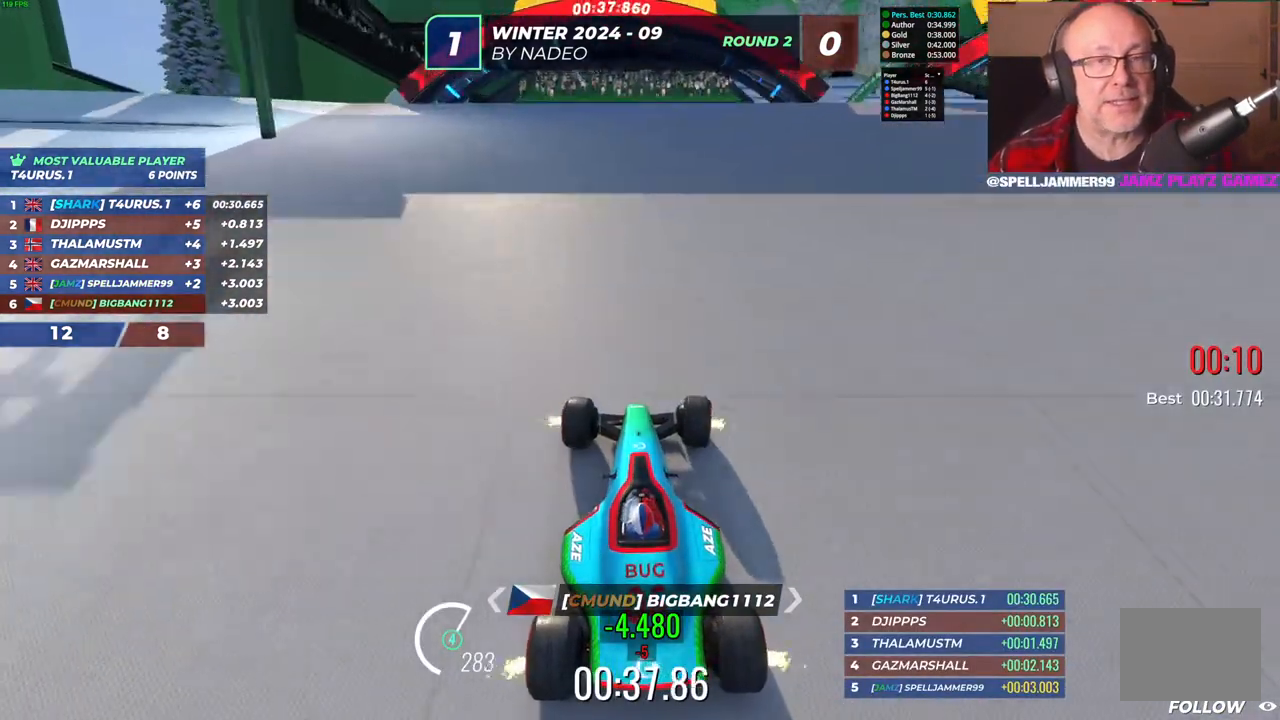
{"keys": [], "events": [[83, "right", "up"], [483, "up", "up"]]}
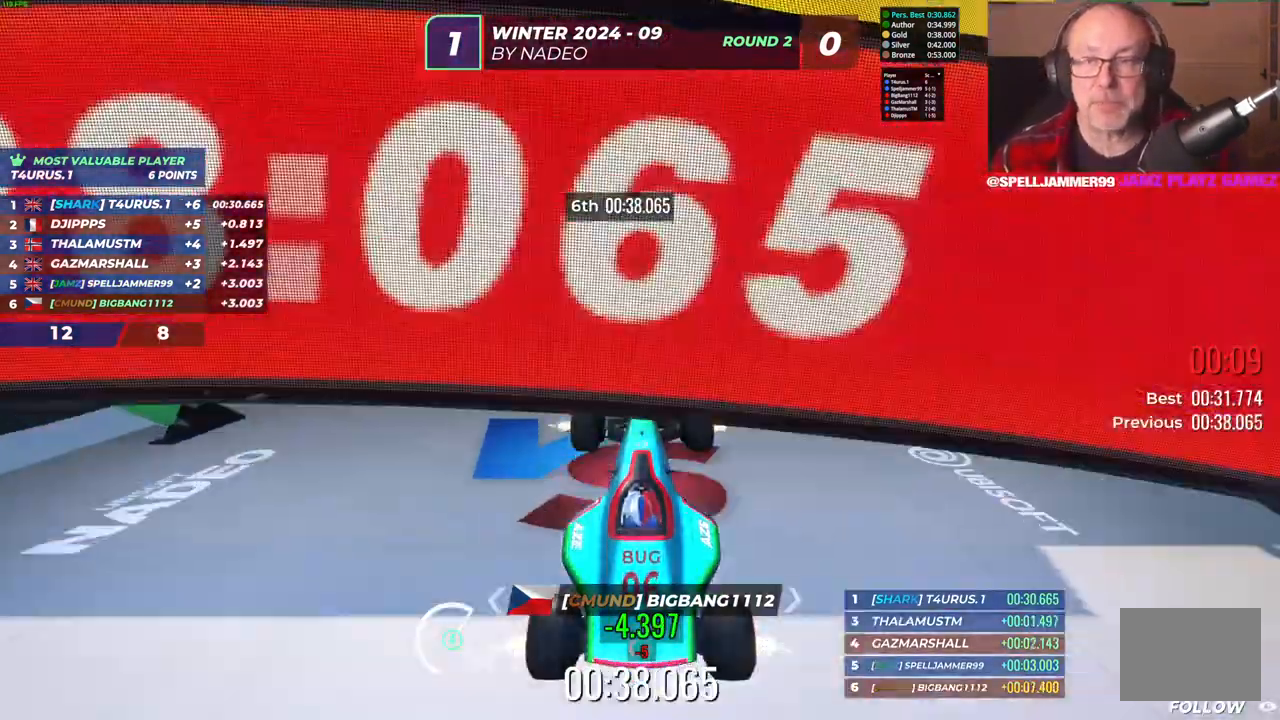
{"keys": [], "events": []}
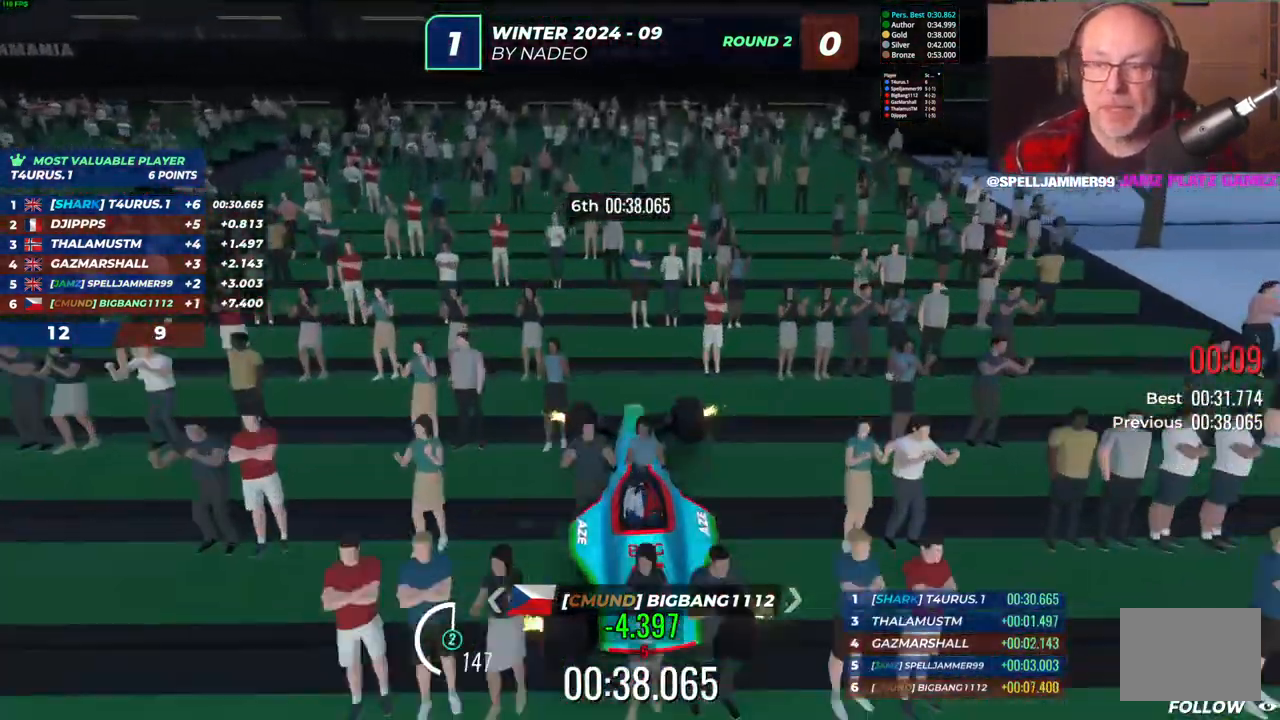
{"keys": [], "events": []}
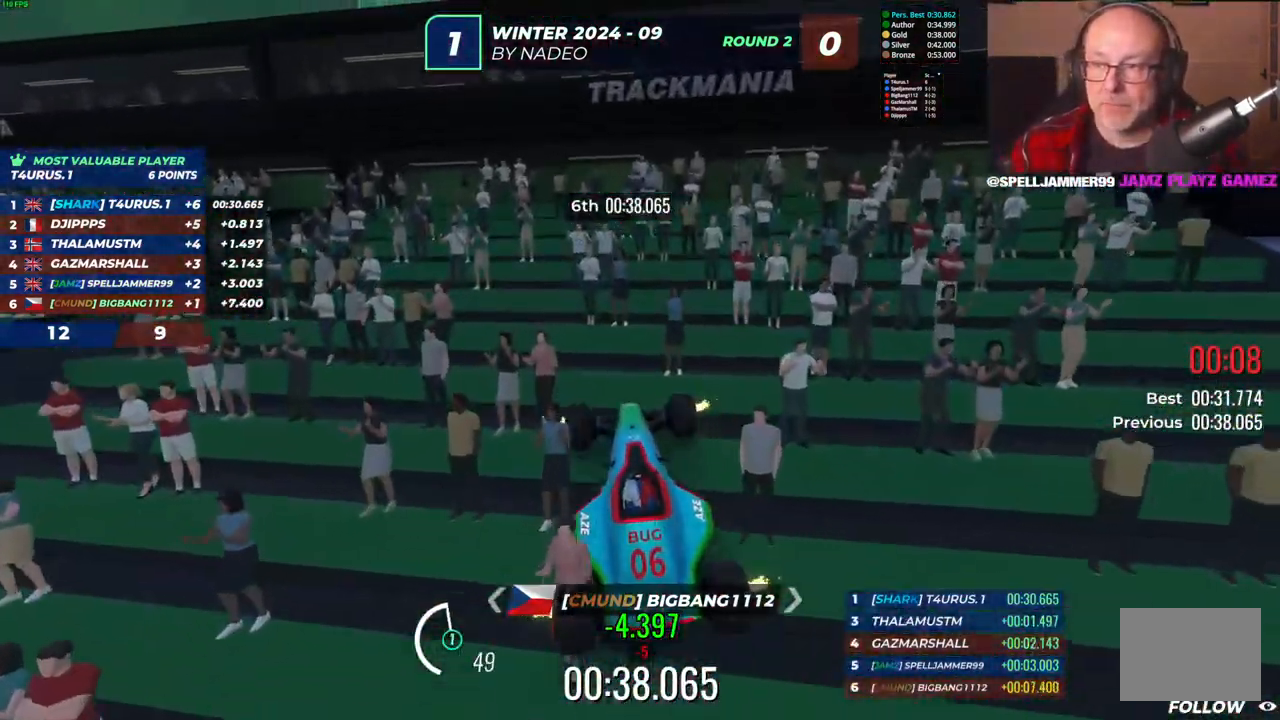
{"keys": [], "events": []}
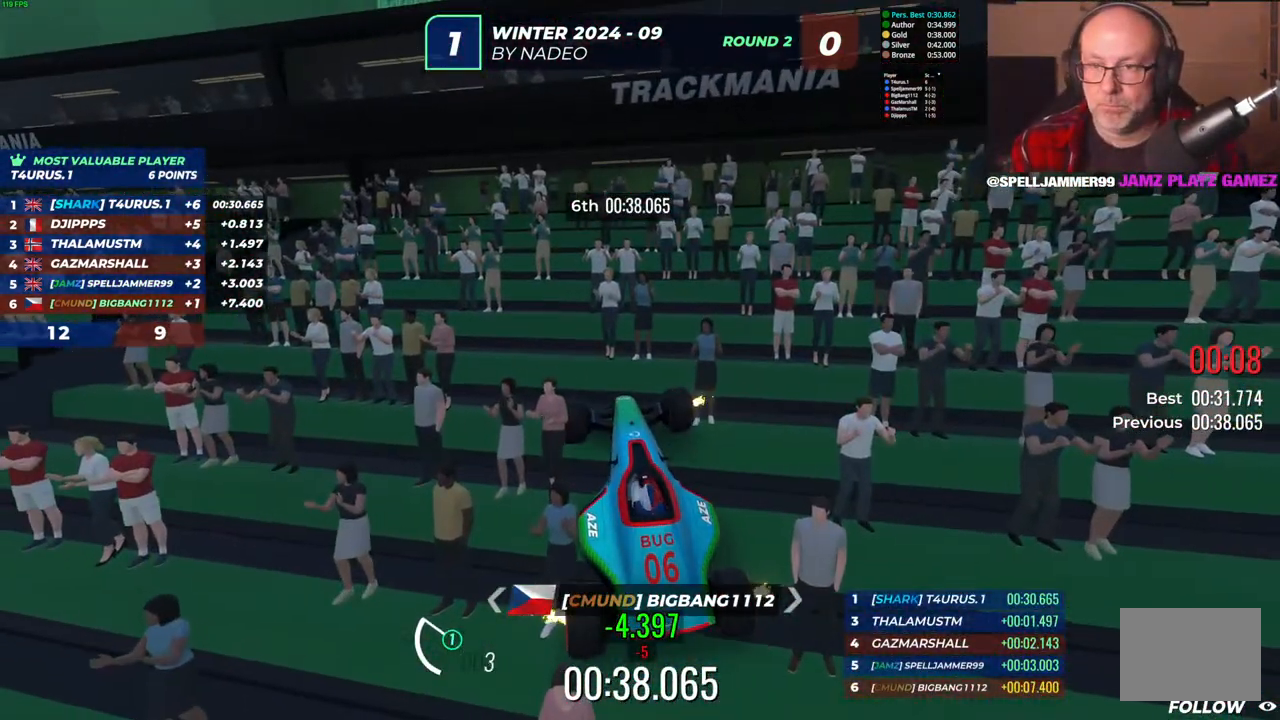
{"keys": [], "events": []}
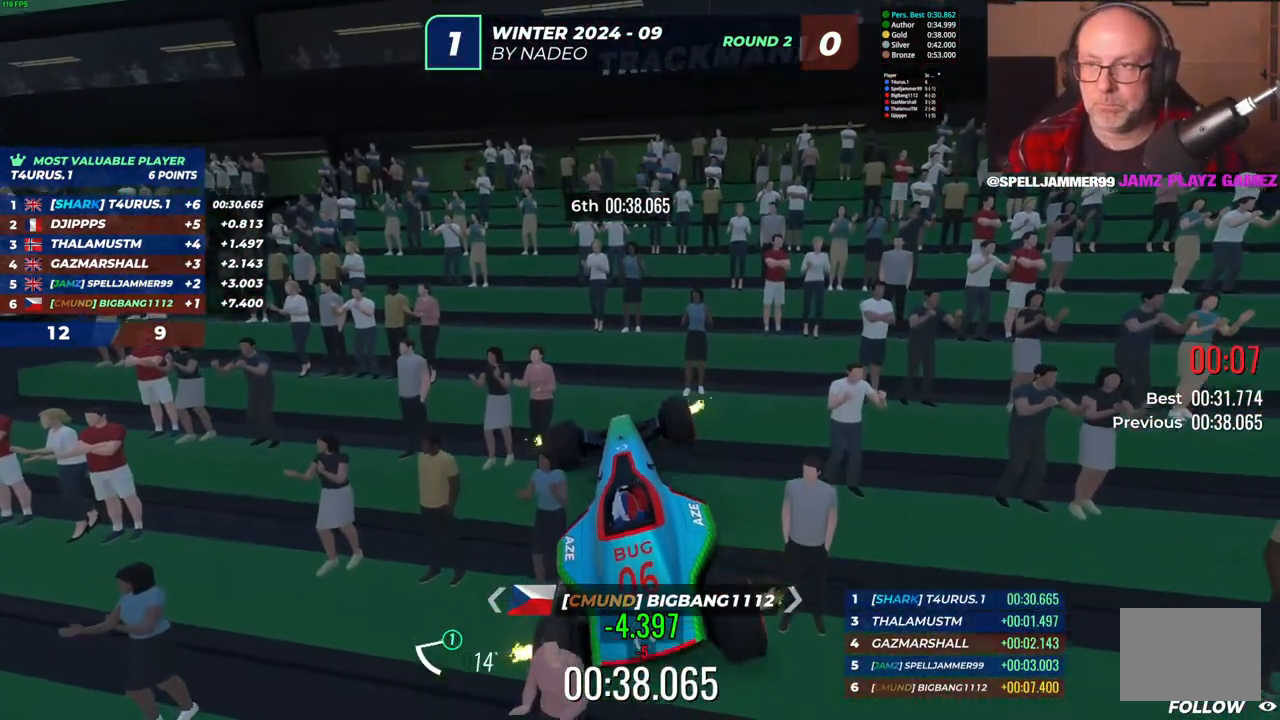
{"keys": [], "events": []}
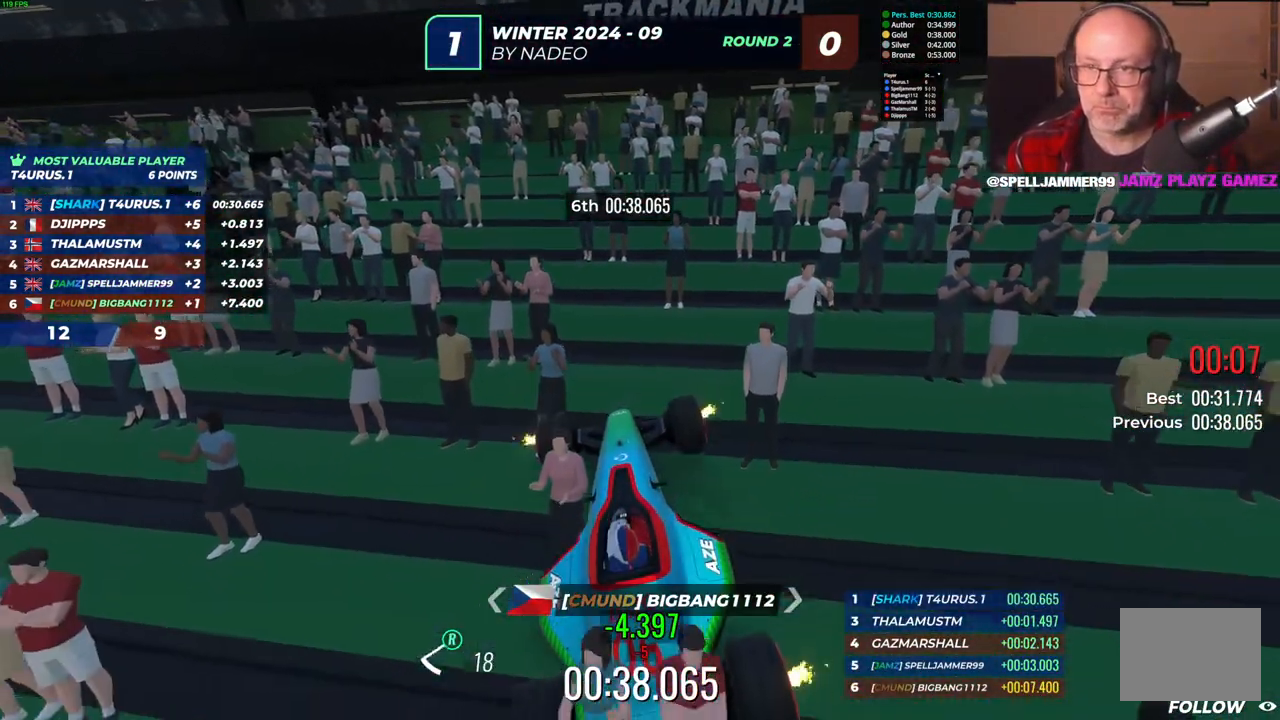
{"keys": [], "events": []}